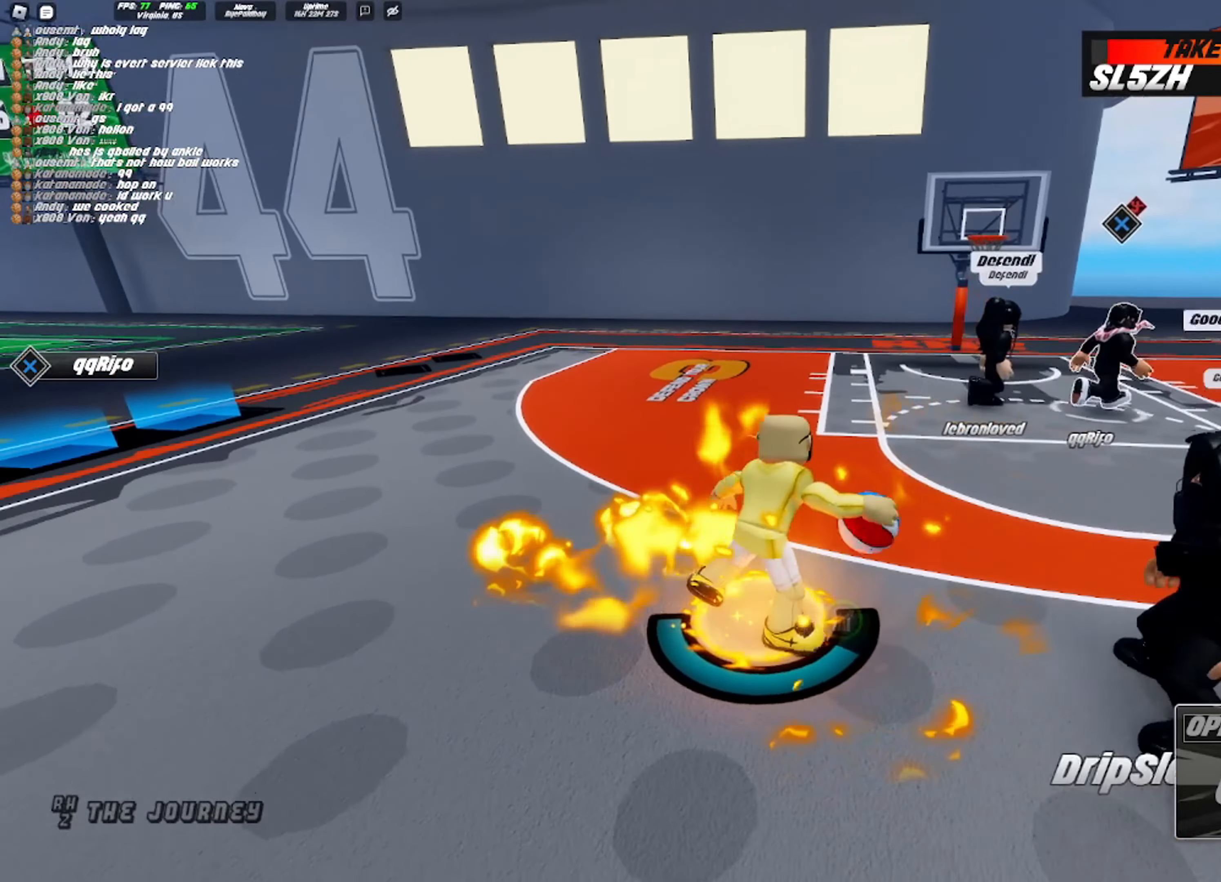
Gameplay with a controller (PlayStation layout); each line is a JSON object with the inputs held at the frame after it. "events" lists button and stick changes between this image and that frame as [ms after this image, input, new state], when the widget could be followed in between.
{"buttons": [], "left_stick": "down-left", "right_stick": "center", "events": [[100, "left_stick", "down"], [117, "DPAD_DOWN", "down"], [217, "DPAD_DOWN", "up"], [283, "DPAD_RIGHT", "down"], [367, "DPAD_RIGHT", "up"], [417, "left_stick", "left"], [467, "left_stick", "down-left"]]}
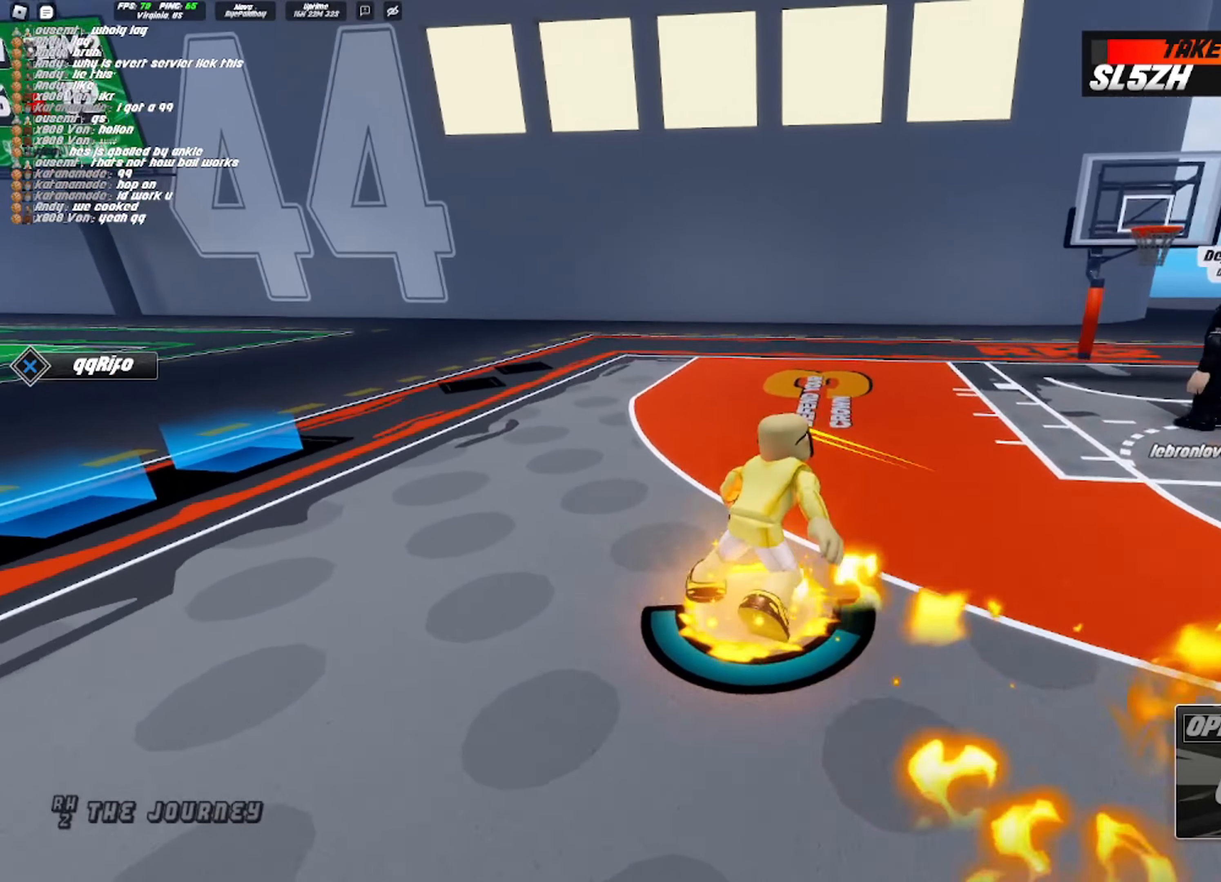
{"buttons": ["DPAD_DOWN"], "left_stick": "down-left", "right_stick": "center"}
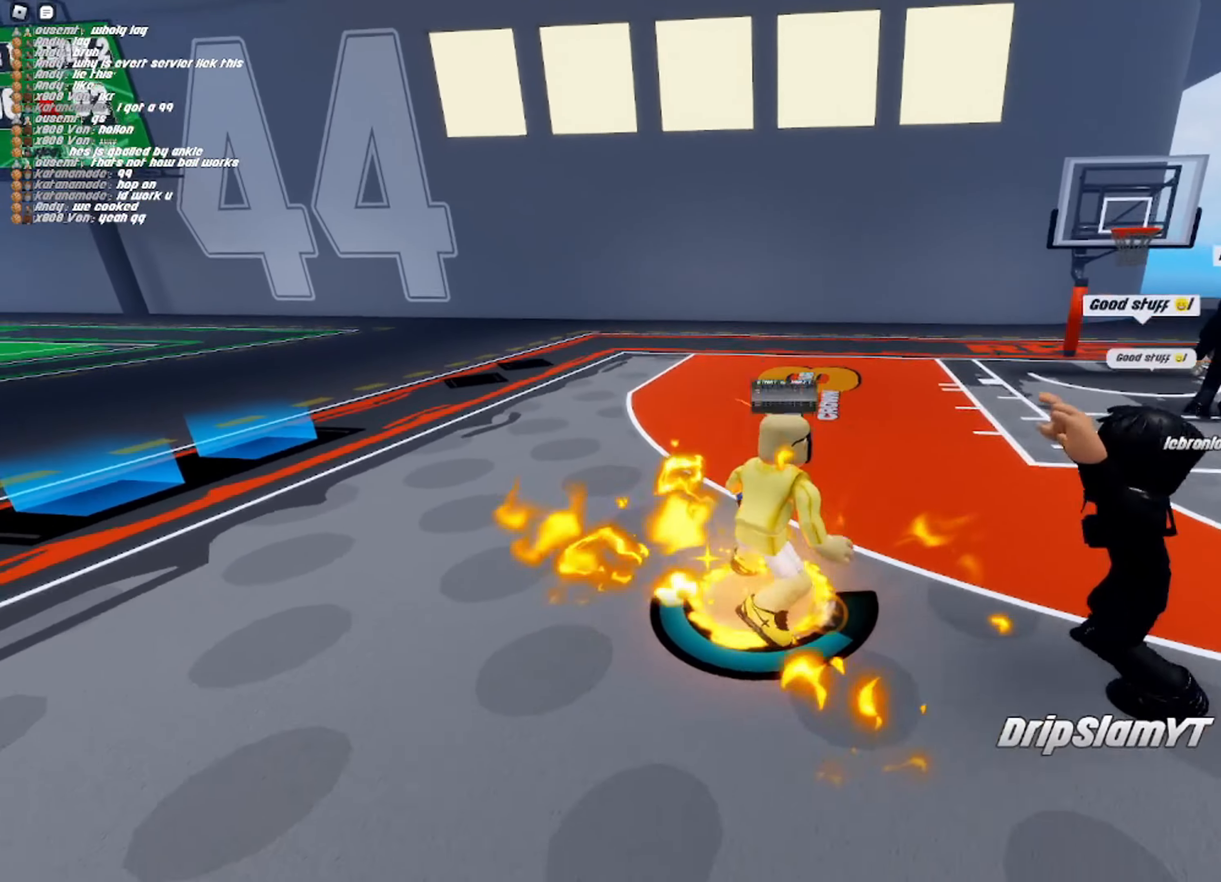
{"buttons": ["DPAD_DOWN"], "left_stick": "down-right", "right_stick": "center", "events": [[17, "DPAD_RIGHT", "down"], [33, "DPAD_DOWN", "up"], [83, "DPAD_RIGHT", "up"], [183, "left_stick", "down-right"], [267, "left_stick", "up-left"], [317, "left_stick", "down-left"], [450, "left_stick", "down-right"], [467, "DPAD_DOWN", "down"]]}
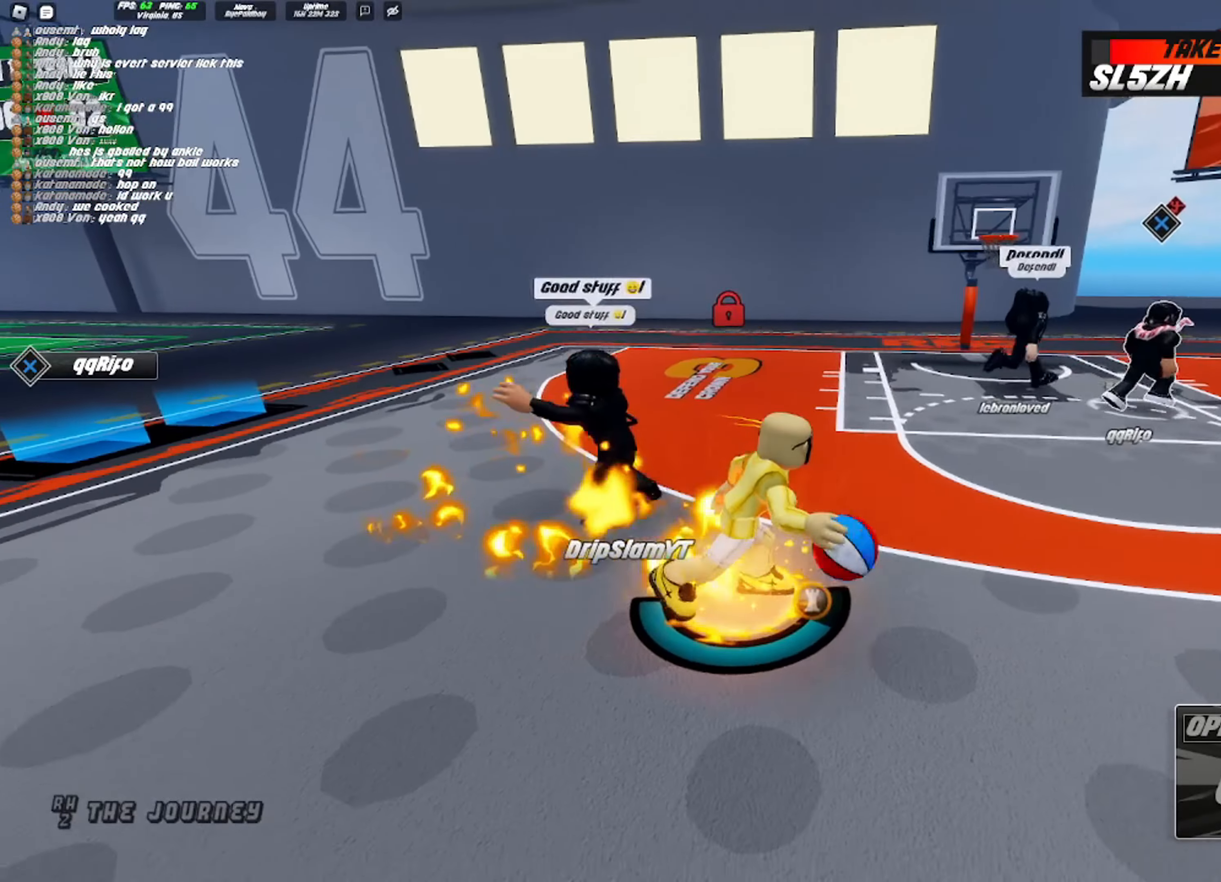
{"buttons": ["R2", "DPAD_LEFT"], "left_stick": "down-right", "right_stick": "center", "events": [[33, "DPAD_DOWN", "up"], [67, "DPAD_DOWN", "down"], [100, "DPAD_DOWN", "up"], [100, "DPAD_LEFT", "down"], [100, "left_stick", "down-left"], [217, "DPAD_DOWN", "down"], [217, "R2", "down"], [333, "DPAD_LEFT", "up"], [383, "DPAD_RIGHT", "down"], [417, "DPAD_RIGHT", "up"], [433, "DPAD_DOWN", "up"], [433, "DPAD_LEFT", "down"], [483, "left_stick", "down-right"]]}
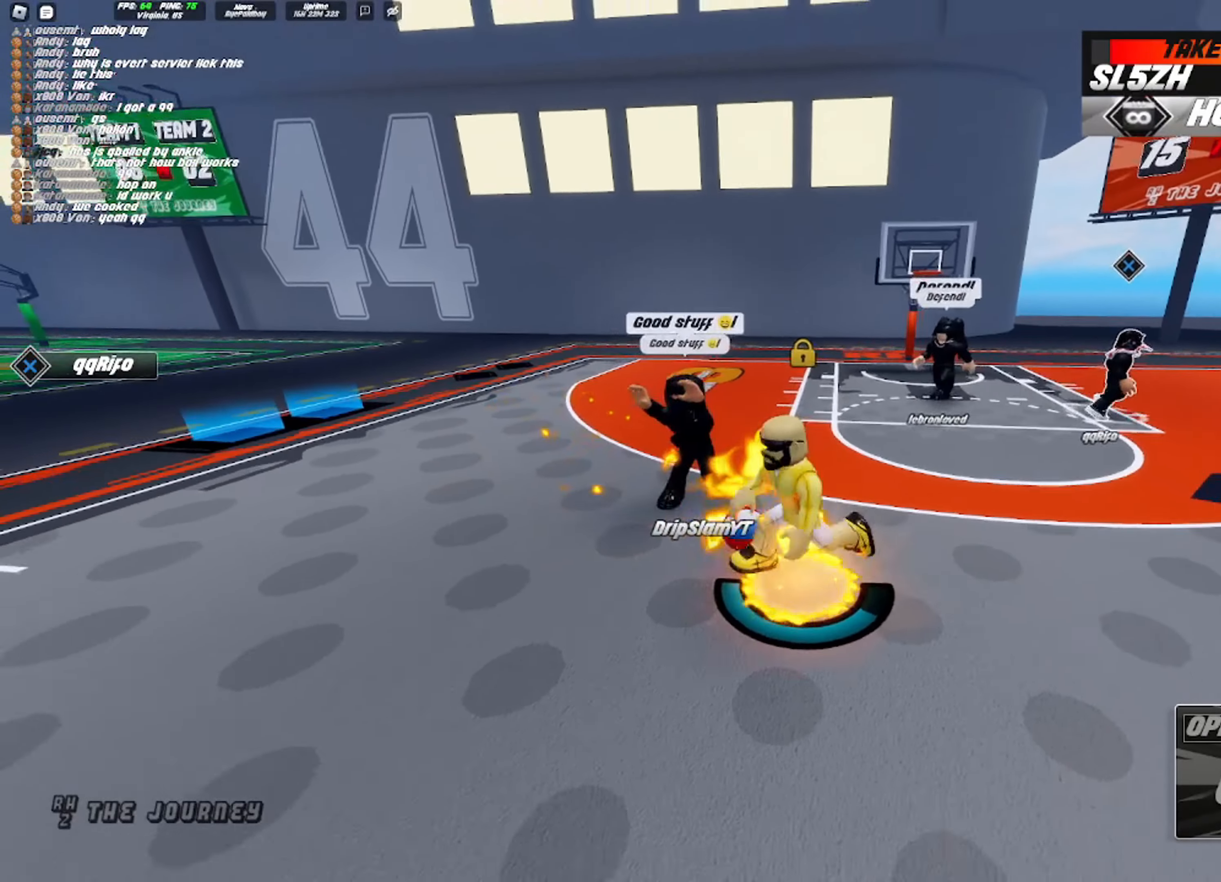
{"buttons": ["DPAD_LEFT"], "left_stick": "center", "right_stick": "center", "events": [[33, "DPAD_DOWN", "down"], [83, "DPAD_LEFT", "up"], [133, "left_stick", "up-right"], [167, "DPAD_DOWN", "up"], [183, "R2", "up"], [233, "DPAD_LEFT", "down"], [283, "left_stick", "up"], [333, "DPAD_LEFT", "up"], [433, "DPAD_LEFT", "down"], [450, "left_stick", "center"]]}
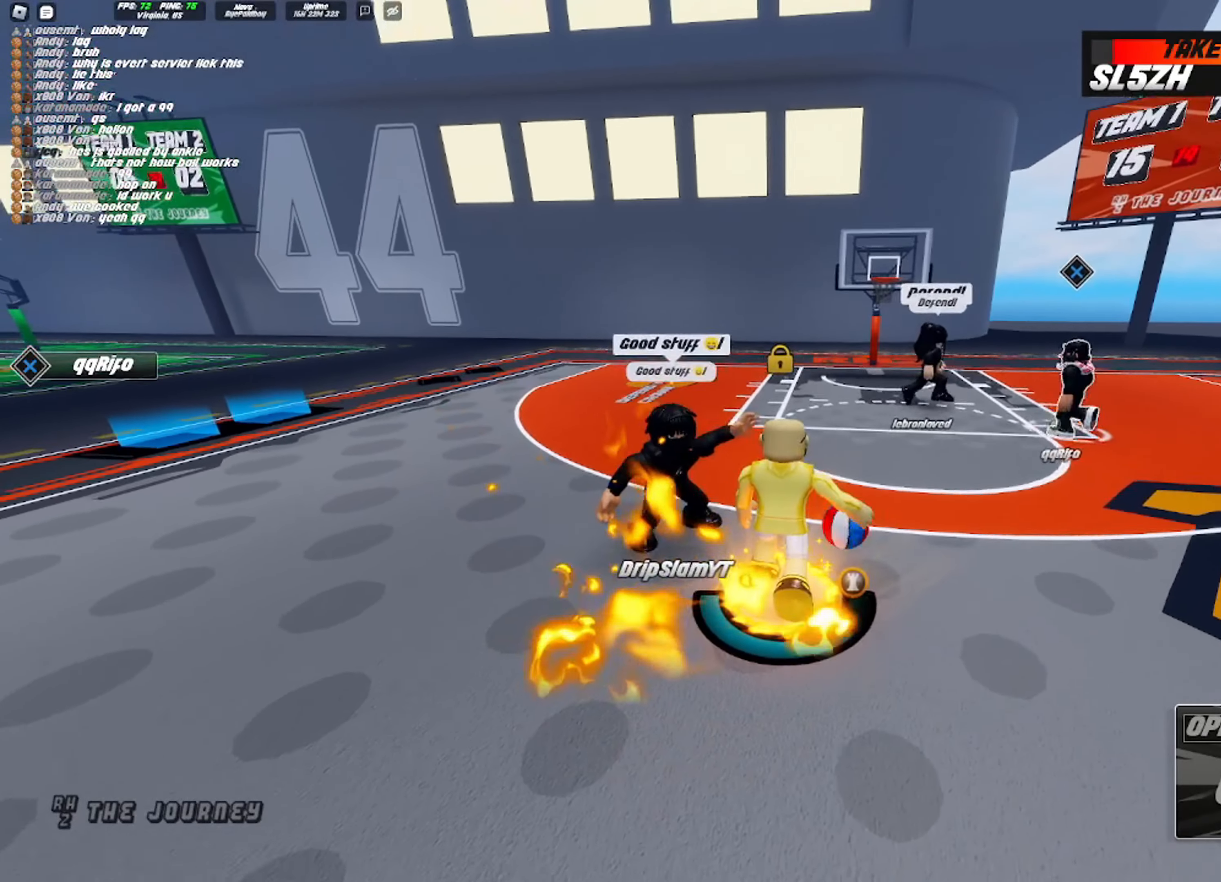
{"buttons": [], "left_stick": "down", "right_stick": "center", "events": [[67, "DPAD_LEFT", "up"], [150, "DPAD_RIGHT", "down"], [167, "left_stick", "down"], [250, "DPAD_DOWN", "down"], [250, "DPAD_RIGHT", "up"], [267, "DPAD_DOWN", "up"], [333, "DPAD_DOWN", "down"], [333, "DPAD_LEFT", "down"], [367, "DPAD_LEFT", "up"], [450, "DPAD_DOWN", "up"]]}
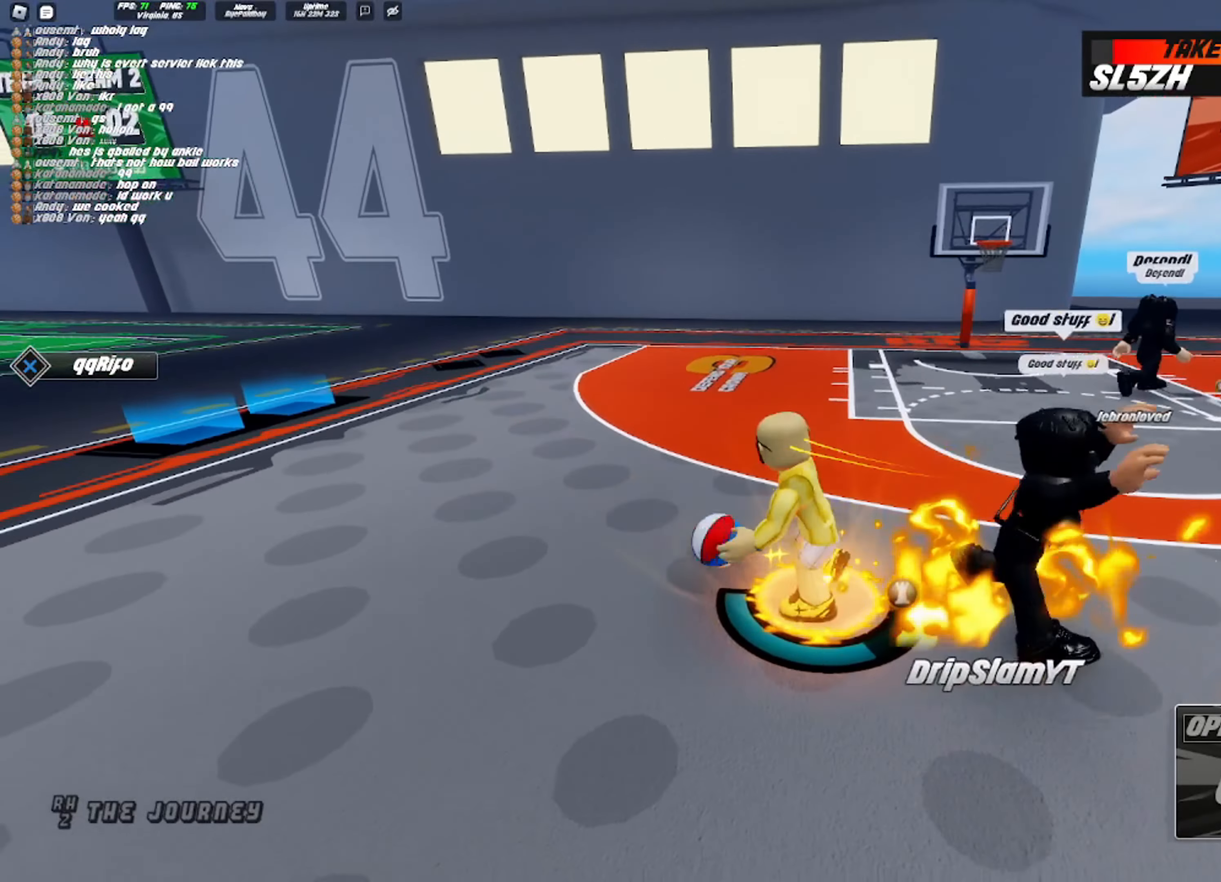
{"buttons": [], "left_stick": "left", "right_stick": "center", "events": [[50, "left_stick", "center"], [83, "DPAD_RIGHT", "down"], [183, "DPAD_RIGHT", "up"], [183, "left_stick", "down"], [250, "DPAD_RIGHT", "down"], [283, "DPAD_RIGHT", "up"], [317, "left_stick", "left"], [367, "DPAD_LEFT", "down"], [383, "left_stick", "down"], [433, "DPAD_DOWN", "down"], [467, "DPAD_DOWN", "up"], [483, "DPAD_LEFT", "up"], [500, "left_stick", "left"]]}
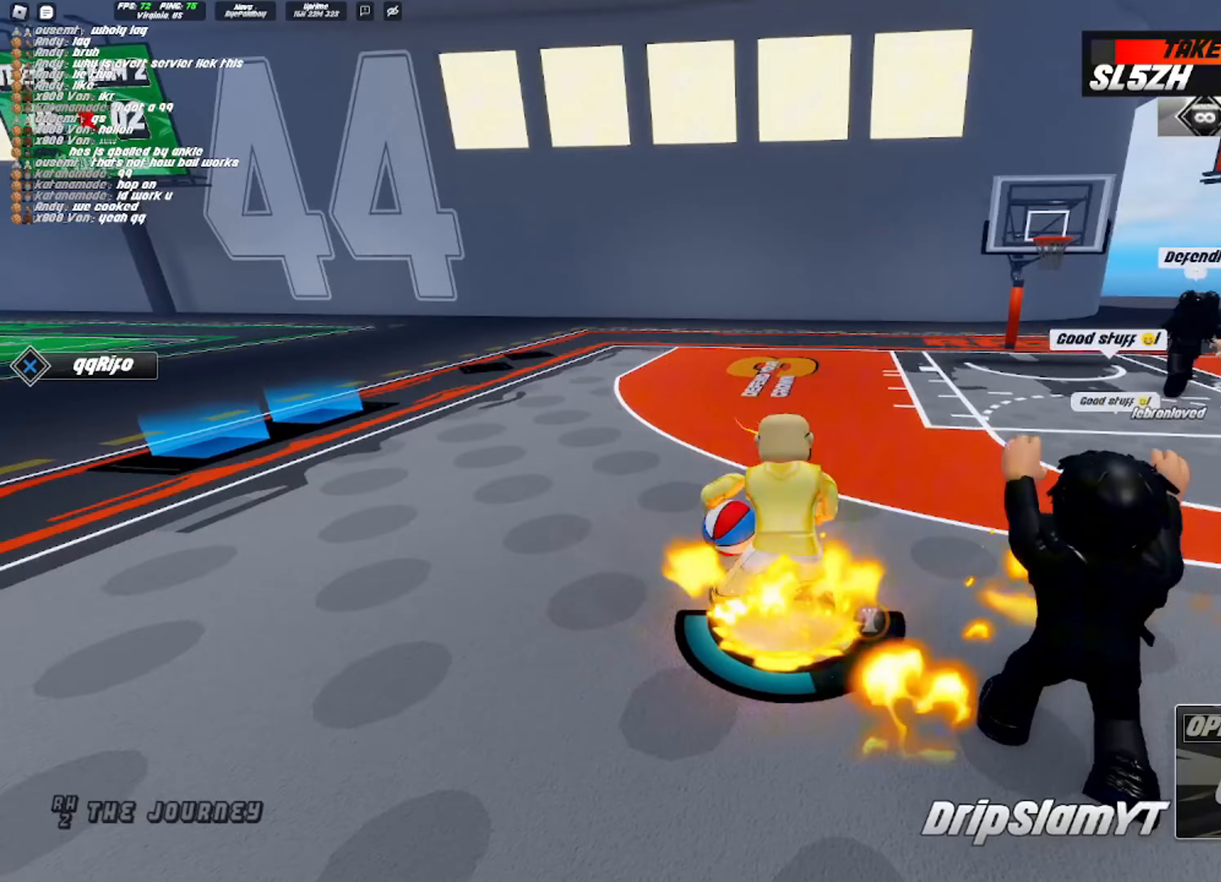
{"buttons": [], "left_stick": "center", "right_stick": "center", "events": [[67, "DPAD_DOWN", "down"], [67, "DPAD_RIGHT", "down"], [67, "left_stick", "down"], [133, "DPAD_RIGHT", "up"], [150, "DPAD_DOWN", "up"], [167, "left_stick", "left"], [200, "DPAD_LEFT", "down"], [217, "left_stick", "down-left"], [250, "DPAD_DOWN", "down"], [317, "DPAD_DOWN", "up"], [317, "DPAD_LEFT", "up"], [500, "left_stick", "center"]]}
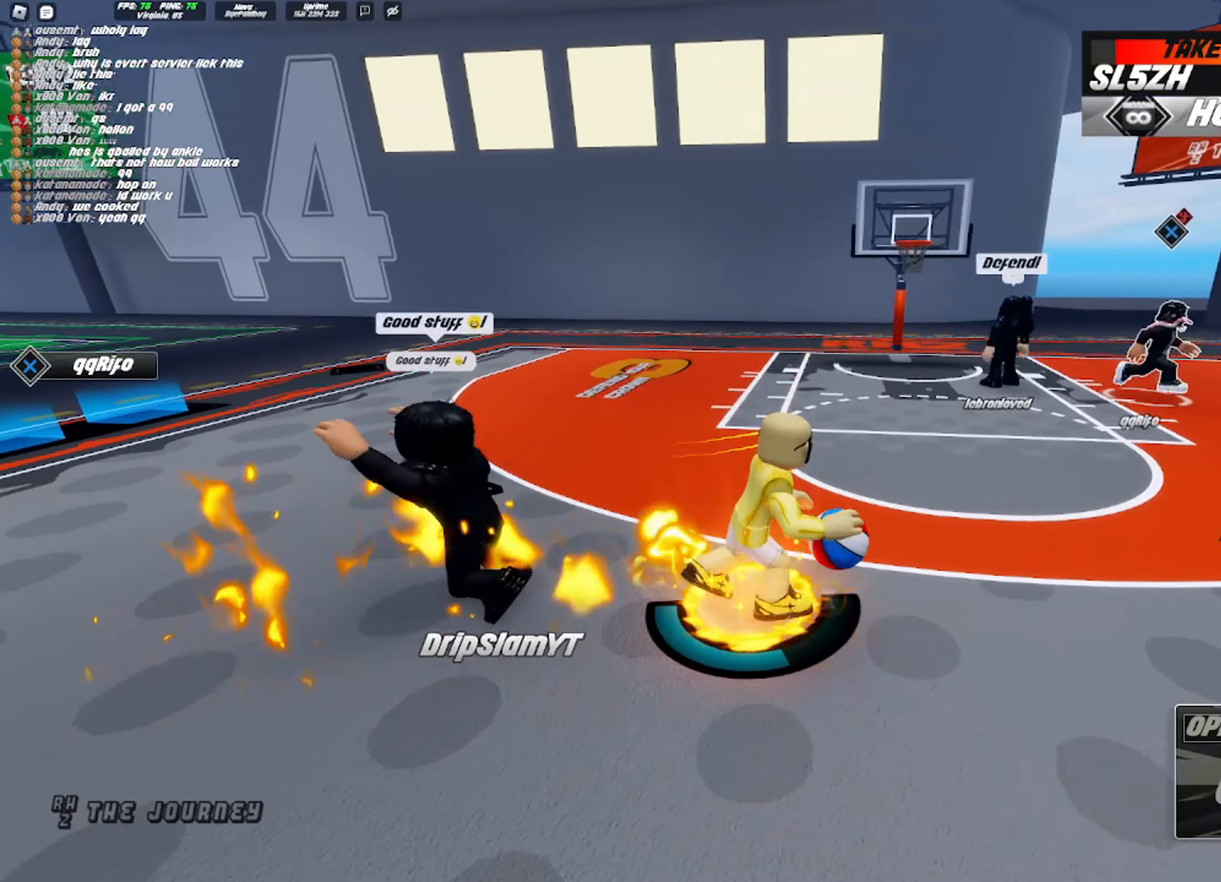
{"buttons": ["DPAD_LEFT"], "left_stick": "down-left", "right_stick": "center", "events": [[50, "DPAD_DOWN", "down"], [117, "DPAD_DOWN", "up"], [183, "DPAD_LEFT", "down"], [300, "DPAD_LEFT", "up"], [317, "left_stick", "down-left"], [350, "DPAD_RIGHT", "down"], [450, "DPAD_RIGHT", "up"], [500, "DPAD_LEFT", "down"]]}
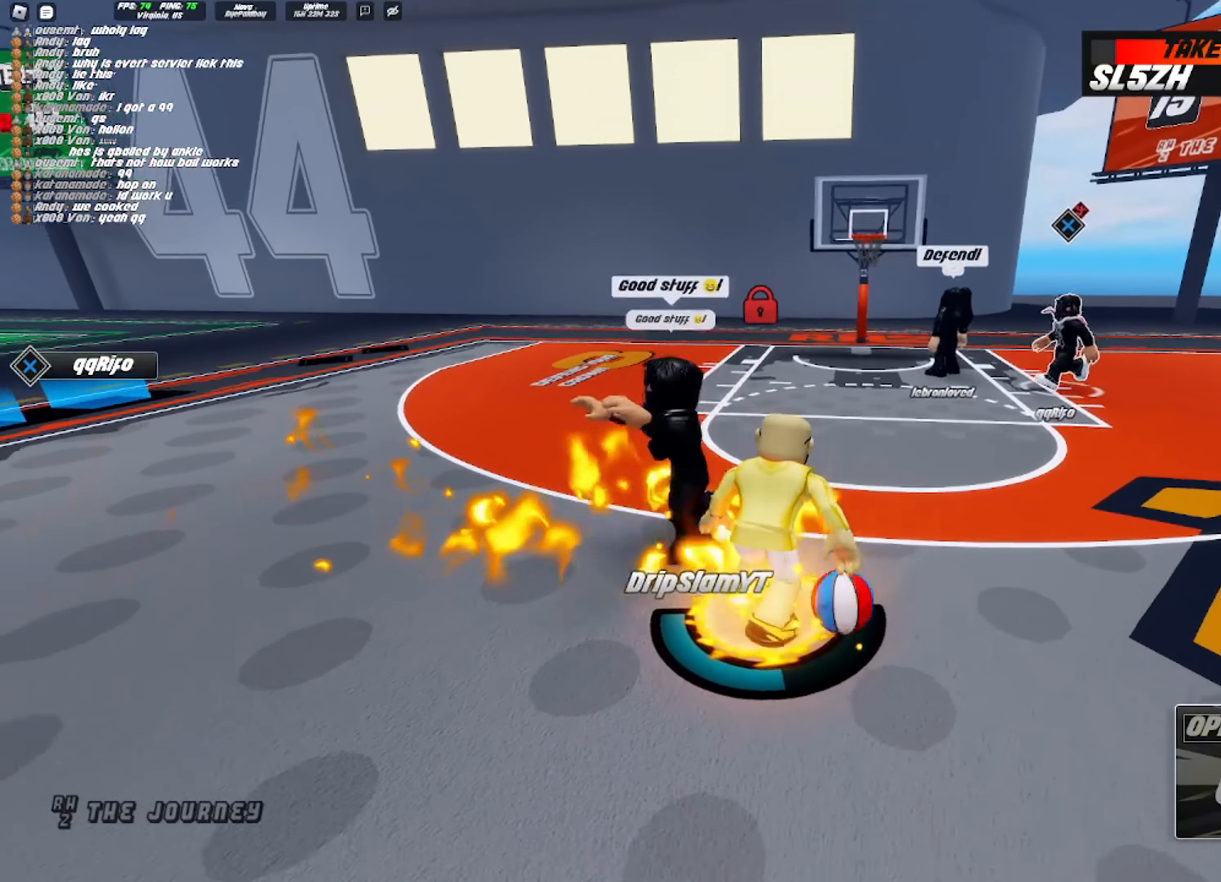
{"buttons": [], "left_stick": "up-right", "right_stick": "center", "events": [[83, "DPAD_DOWN", "down"], [133, "DPAD_DOWN", "up"], [133, "DPAD_LEFT", "up"], [183, "left_stick", "left"], [367, "DPAD_LEFT", "down"], [400, "left_stick", "up-right"], [483, "DPAD_LEFT", "up"]]}
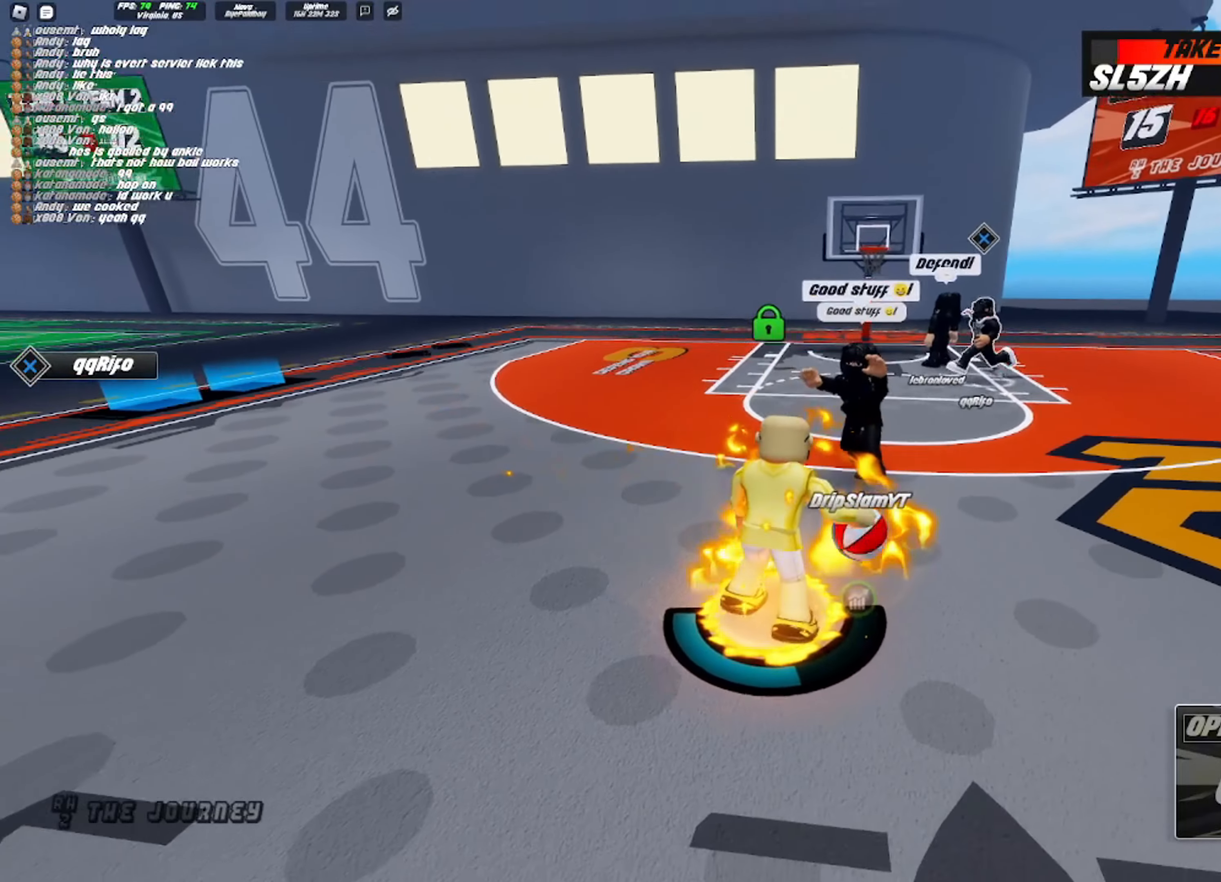
{"buttons": [], "left_stick": "down", "right_stick": "center", "events": [[33, "DPAD_LEFT", "down"], [50, "DPAD_DOWN", "down"], [117, "DPAD_DOWN", "up"], [217, "DPAD_LEFT", "up"], [233, "DPAD_LEFT", "down"], [300, "left_stick", "center"], [350, "DPAD_LEFT", "up"], [350, "left_stick", "down-left"], [367, "DPAD_DOWN", "down"], [383, "DPAD_DOWN", "up"], [400, "DPAD_RIGHT", "down"], [400, "left_stick", "down"], [483, "DPAD_RIGHT", "up"]]}
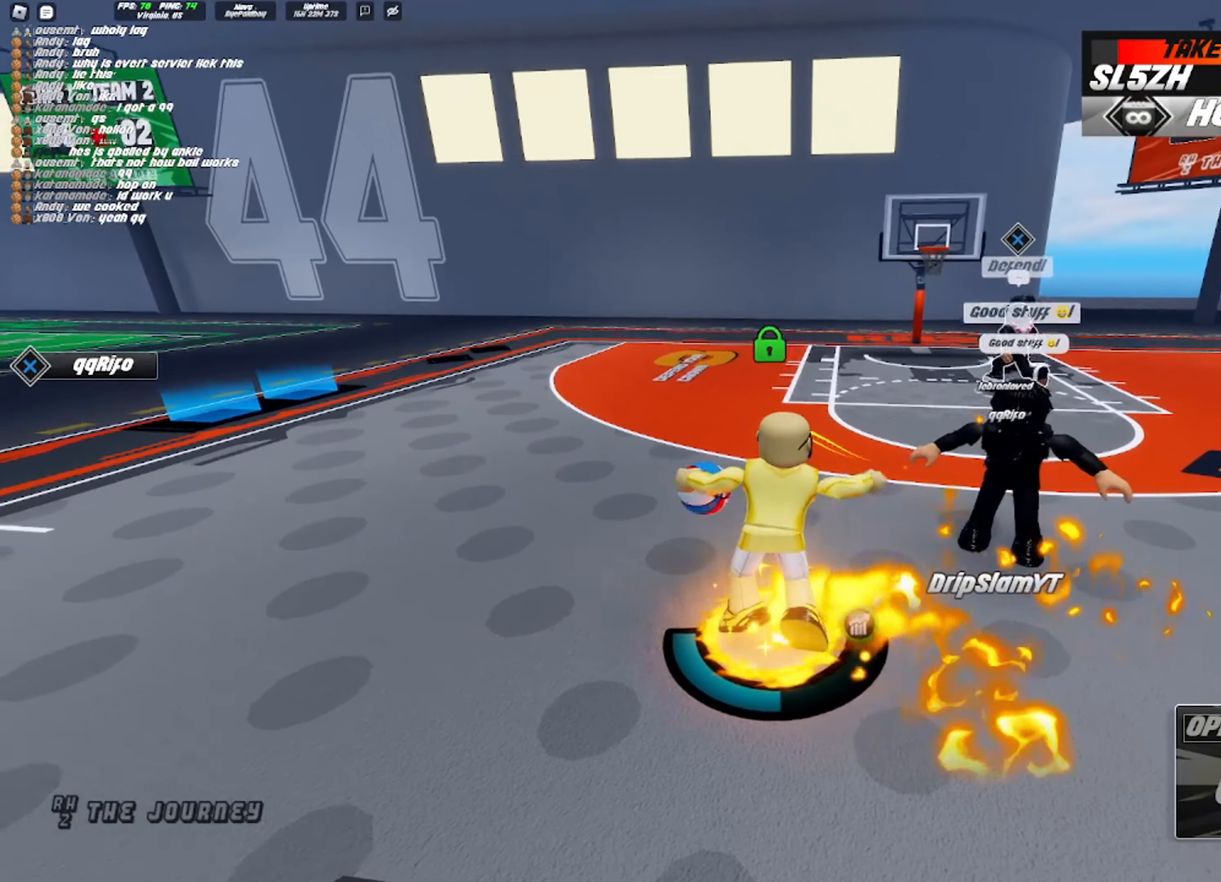
{"buttons": [], "left_stick": "down-left", "right_stick": "right", "events": [[17, "left_stick", "down-right"], [33, "DPAD_DOWN", "down"], [33, "DPAD_LEFT", "down"], [117, "DPAD_LEFT", "up"], [133, "DPAD_DOWN", "up"], [167, "left_stick", "up"], [250, "left_stick", "up-left"], [467, "left_stick", "down-left"], [467, "right_stick", "right"]]}
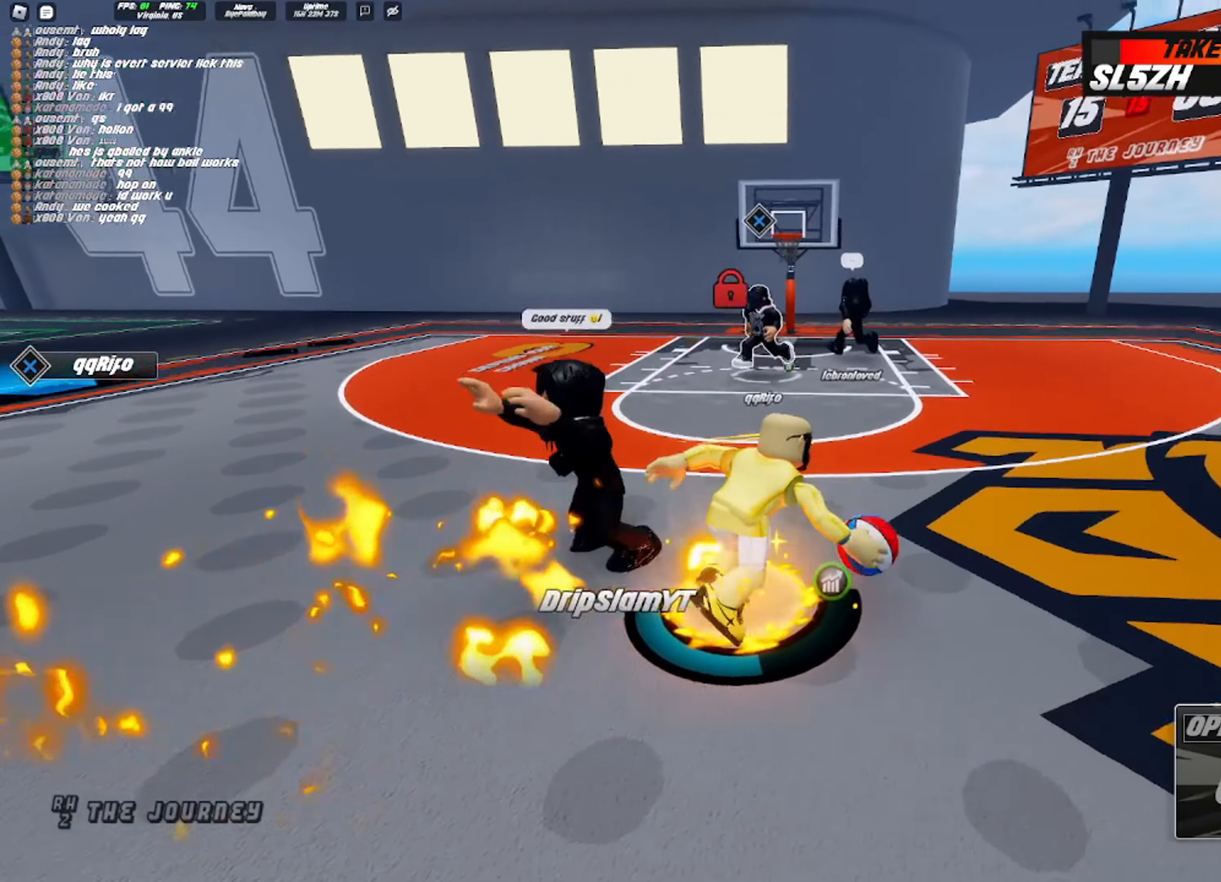
{"buttons": [], "left_stick": "up-right", "right_stick": "center", "events": [[17, "left_stick", "down"], [67, "right_stick", "center"], [283, "left_stick", "down-left"], [367, "right_stick", "left"], [433, "left_stick", "up"], [483, "right_stick", "center"], [500, "left_stick", "up-right"]]}
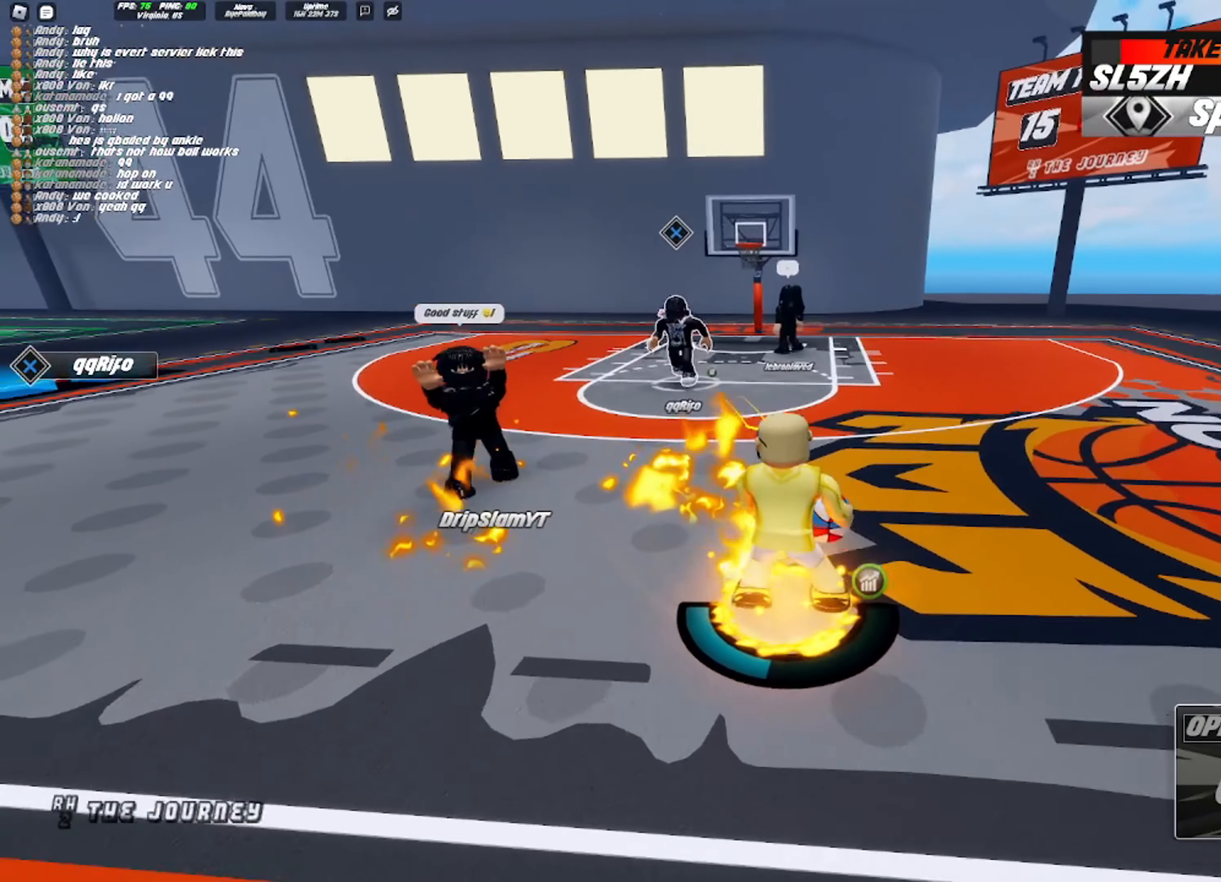
{"buttons": [], "left_stick": "up-right", "right_stick": "center", "events": []}
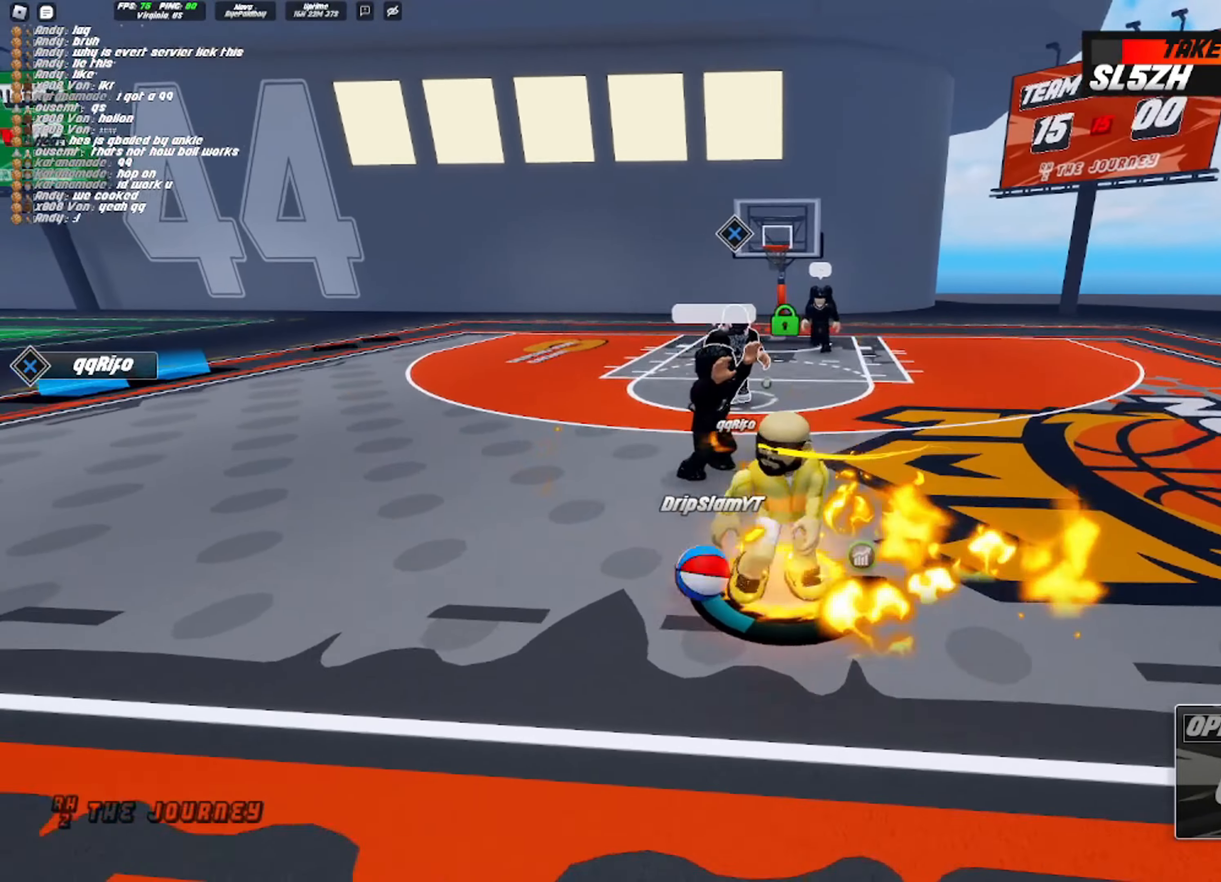
{"buttons": ["R2"], "left_stick": "up-left", "right_stick": "center", "events": [[183, "left_stick", "up-left"], [500, "R2", "down"]]}
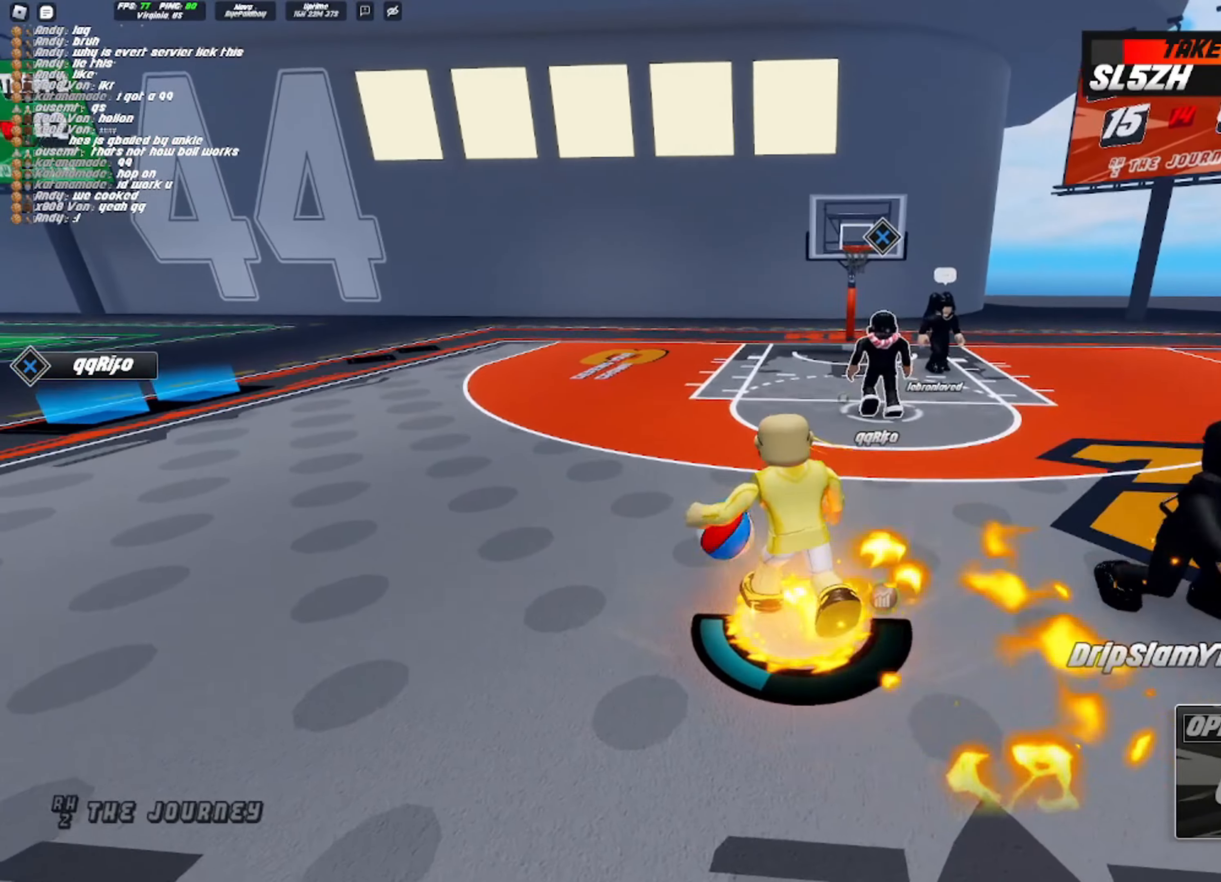
{"buttons": [], "left_stick": "up", "right_stick": "center", "events": [[333, "R2", "up"], [383, "left_stick", "up"]]}
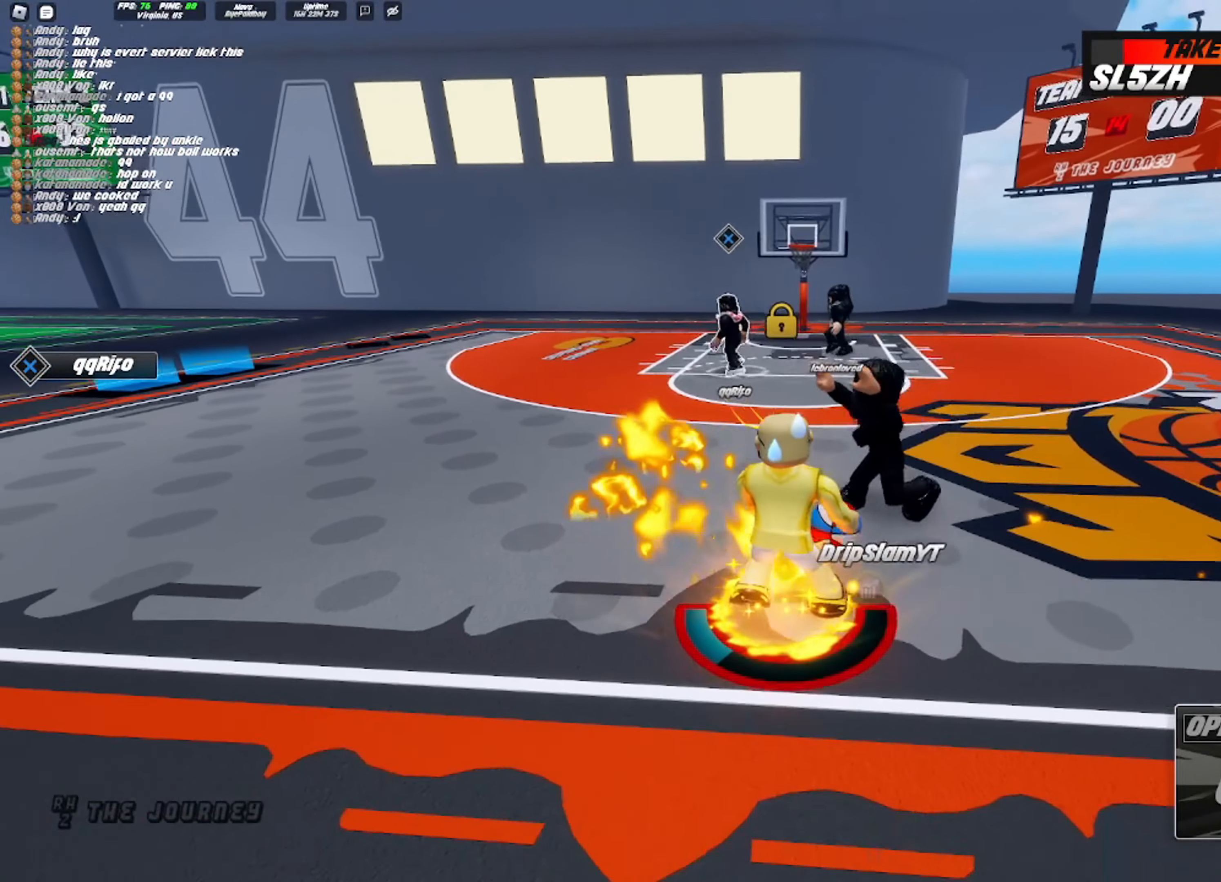
{"buttons": [], "left_stick": "up-right", "right_stick": "center", "events": [[17, "left_stick", "up-right"]]}
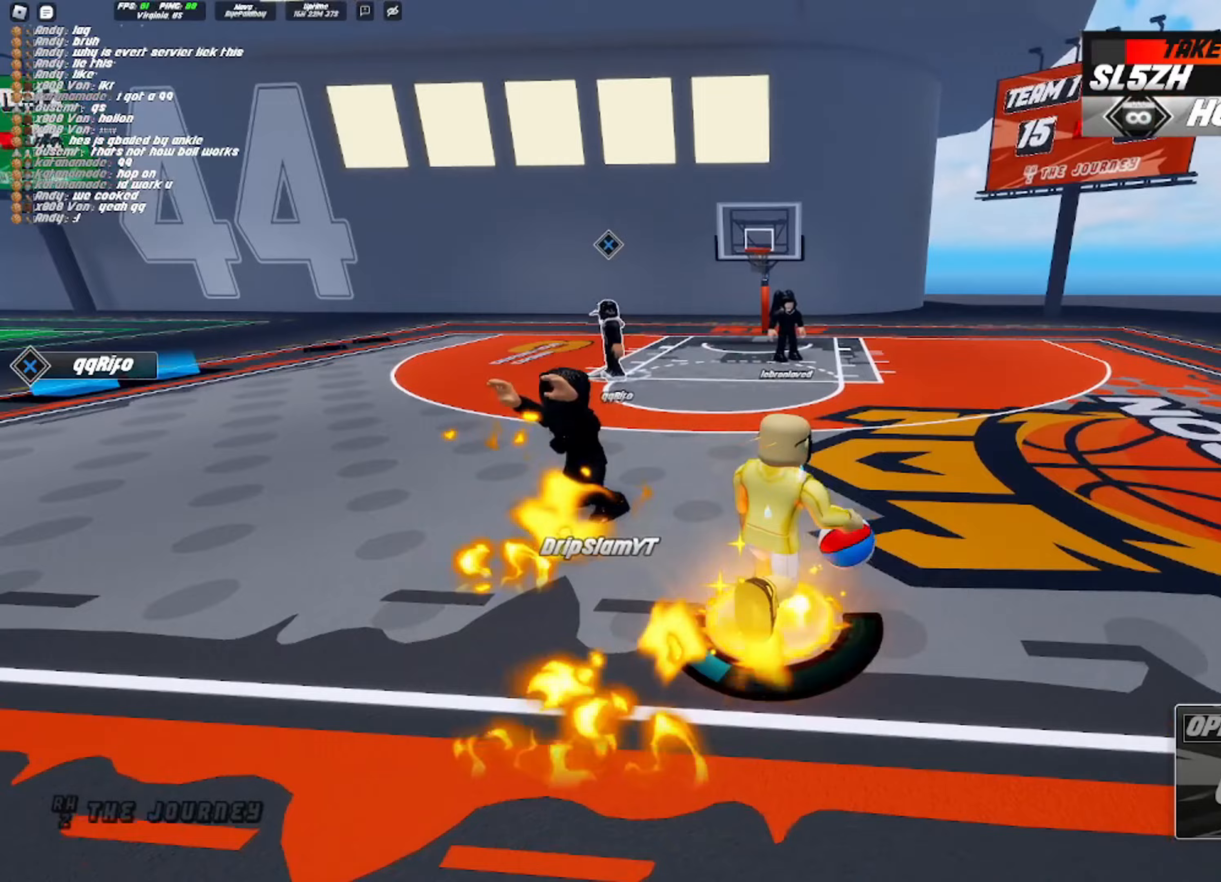
{"buttons": ["R2"], "left_stick": "up", "right_stick": "center", "events": [[217, "left_stick", "up"], [283, "R2", "down"]]}
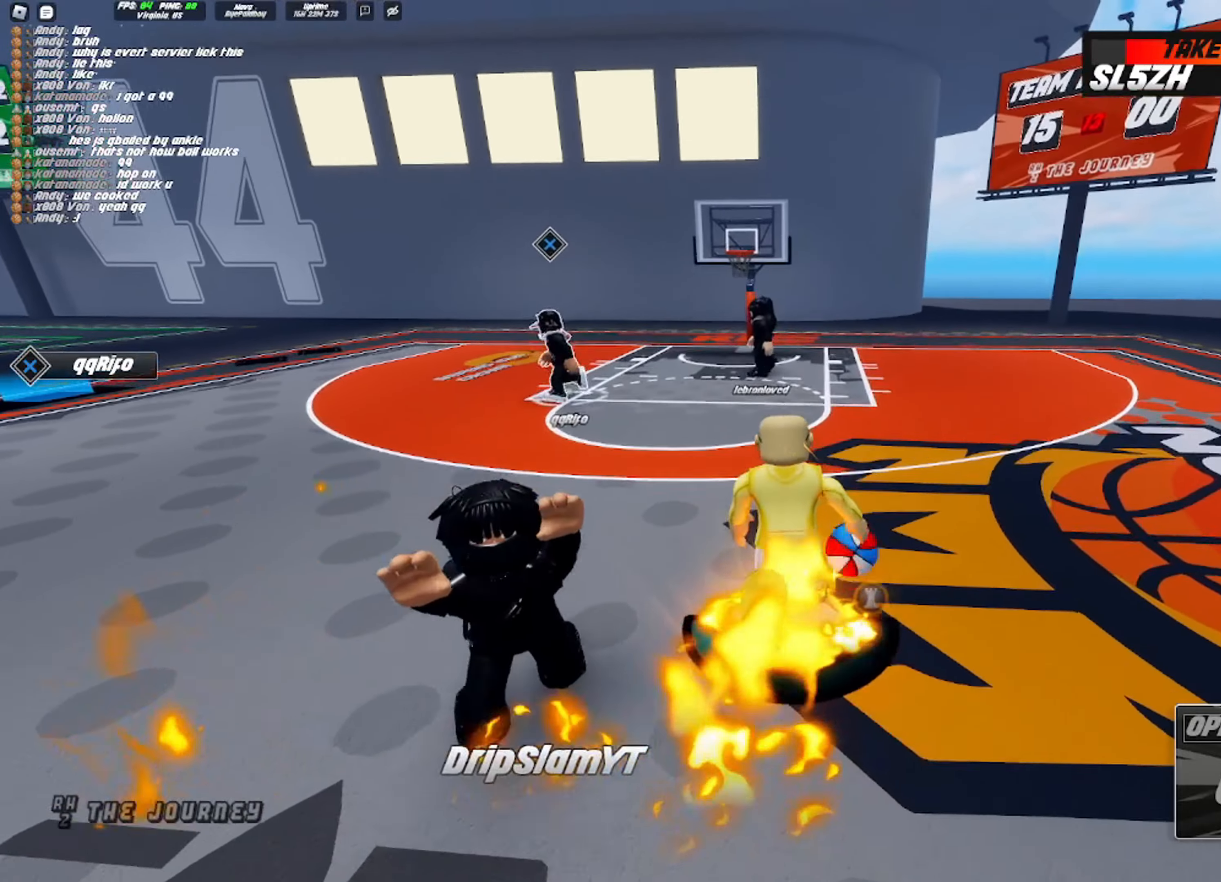
{"buttons": ["SQUARE"], "left_stick": "center", "right_stick": "center", "events": [[183, "R2", "up"], [217, "SQUARE", "down"], [250, "left_stick", "center"]]}
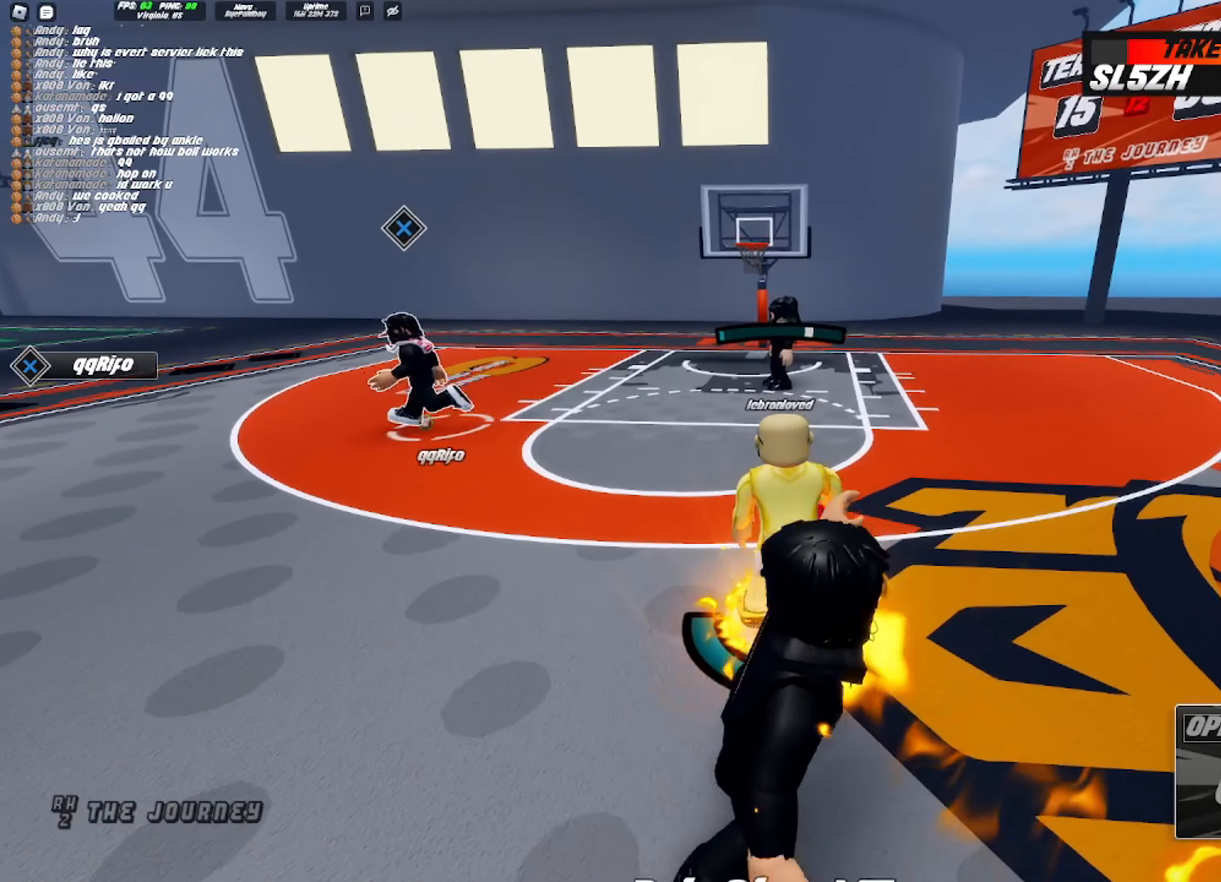
{"buttons": [], "left_stick": "center", "right_stick": "center", "events": [[450, "SQUARE", "up"]]}
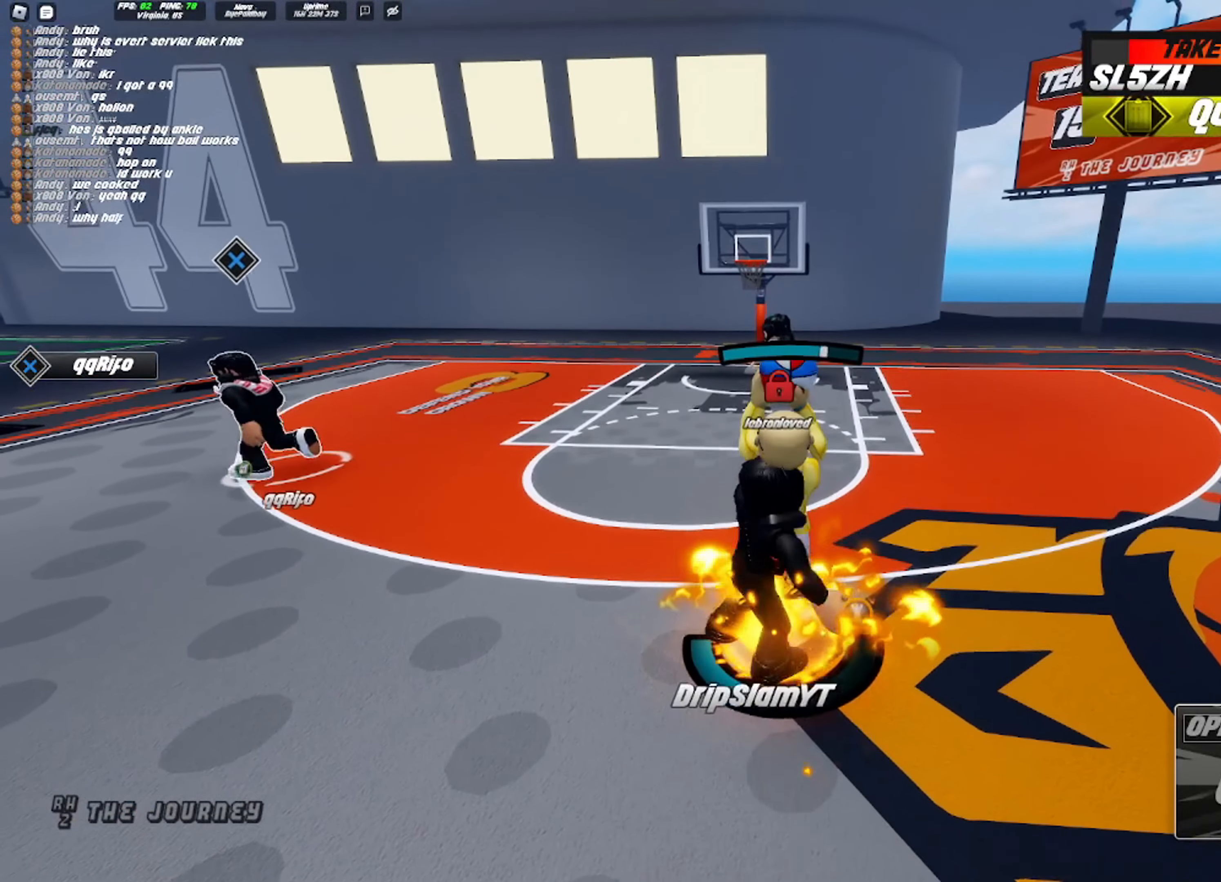
{"buttons": [], "left_stick": "center", "right_stick": "center", "events": []}
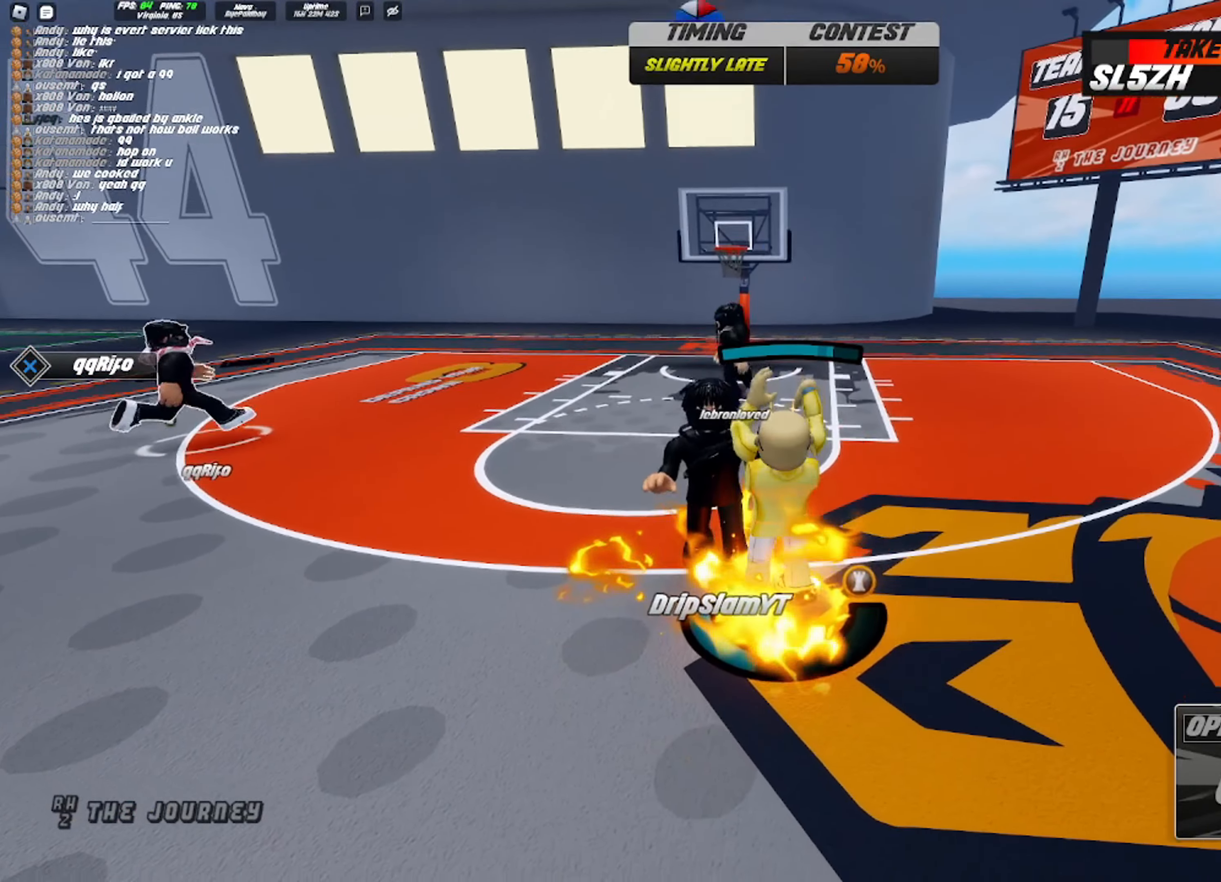
{"buttons": [], "left_stick": "up", "right_stick": "center", "events": [[117, "right_stick", "up"], [267, "left_stick", "up"], [300, "right_stick", "center"]]}
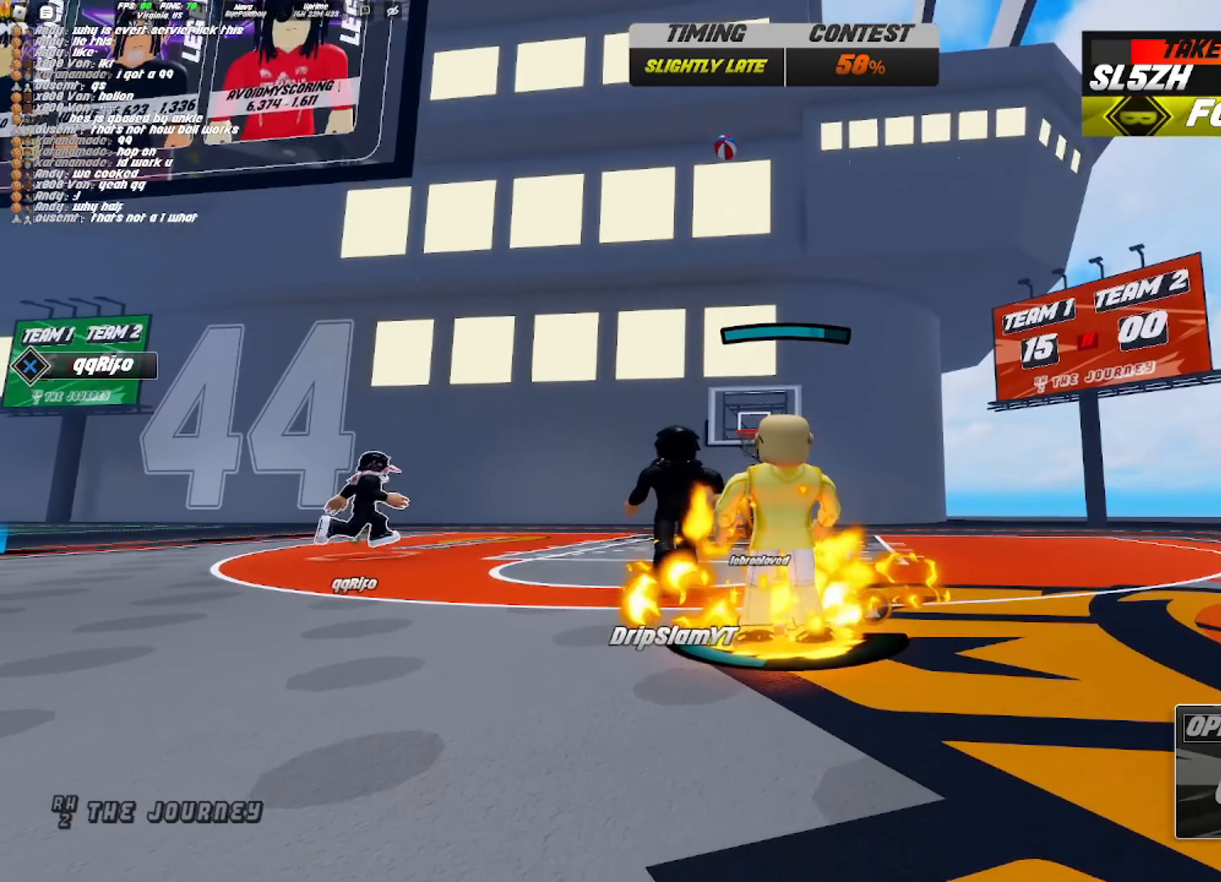
{"buttons": [], "left_stick": "up-left", "right_stick": "center", "events": [[450, "left_stick", "up-left"]]}
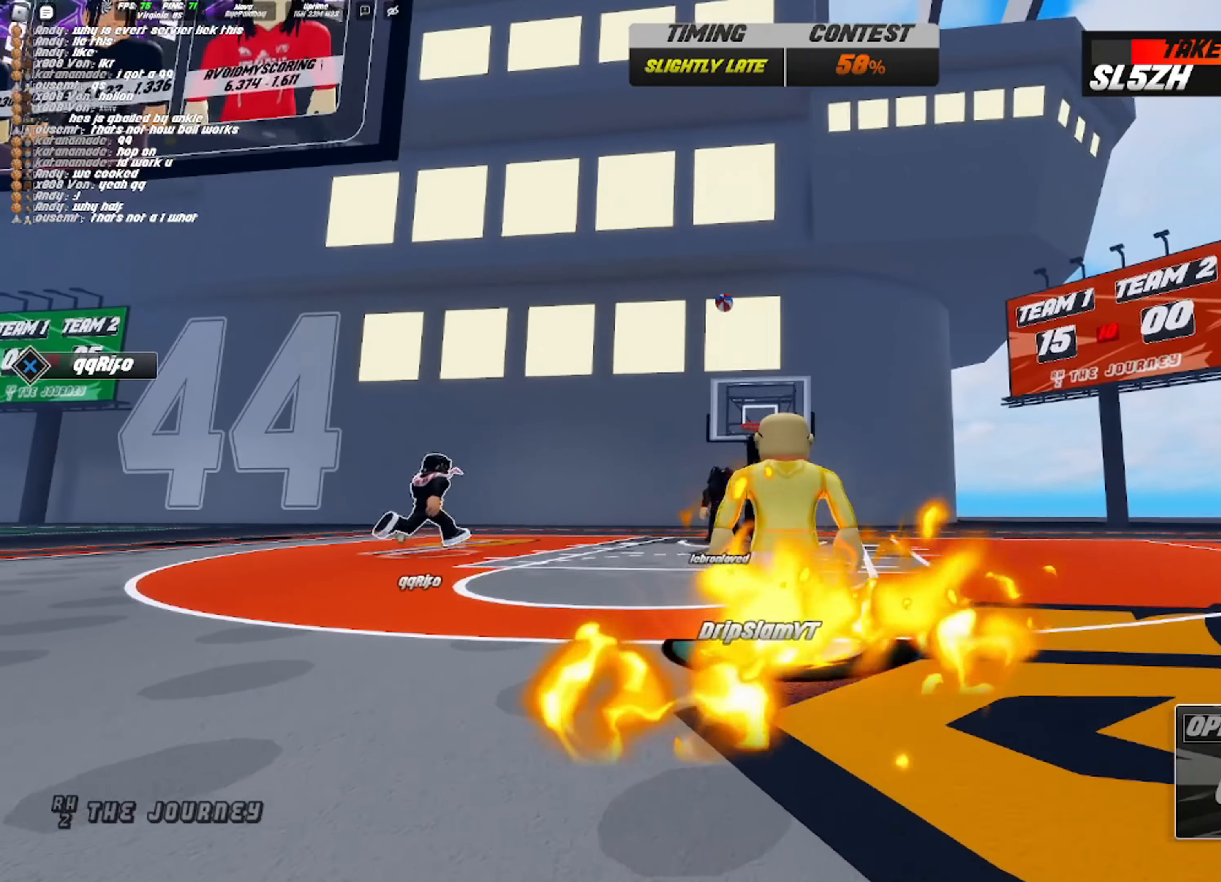
{"buttons": ["R2"], "left_stick": "left", "right_stick": "center", "events": [[150, "right_stick", "down"], [317, "right_stick", "center"], [333, "R2", "down"], [417, "left_stick", "left"]]}